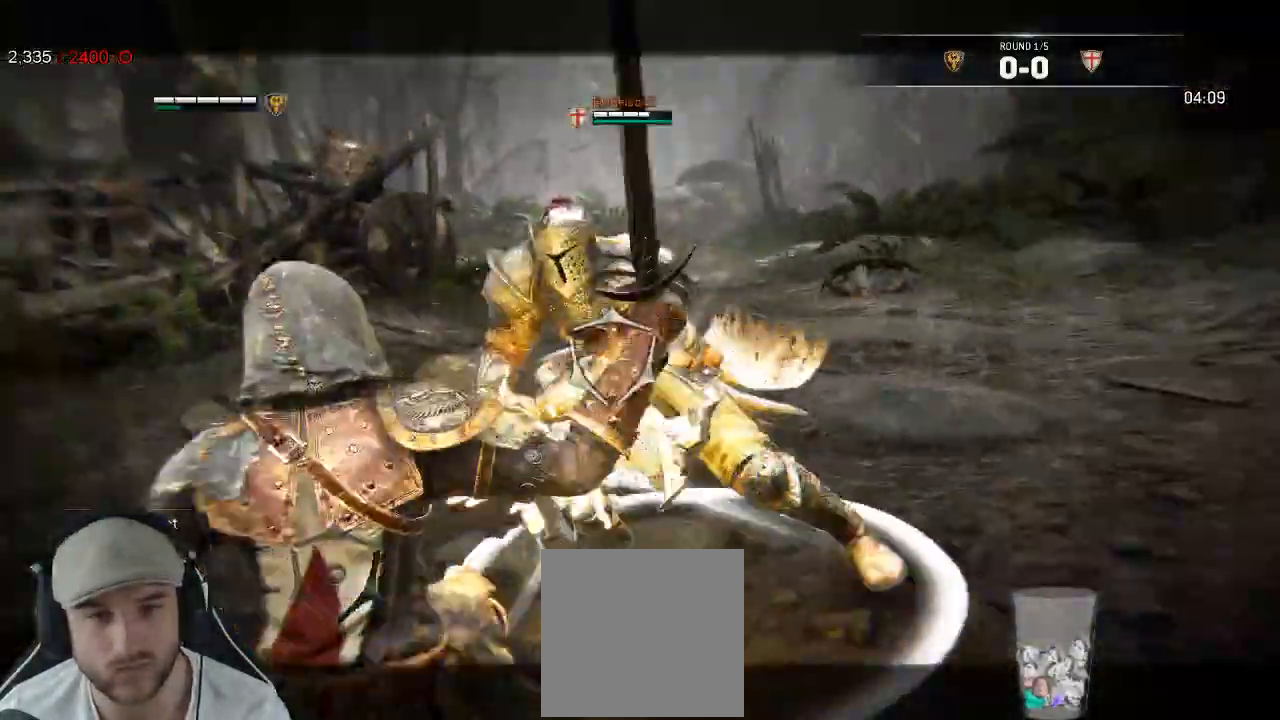
Gameplay with a controller (Xbox layout); each line is a JSON object with the inputs held at the frame after it (dt_ms = milliseconds from this image to that frame). "events" lists button and stick changes between this image and that frame as [ms after this image, input, new state], when the widget could be followed in between. Not read: A SELECT SHARE.
{"dt_ms": 500, "buttons": ["L2"], "left_stick": "down-right", "right_stick": "center", "events": [[167, "left_stick", "down-right"], [433, "X", "down"], [500, "X", "up"]]}
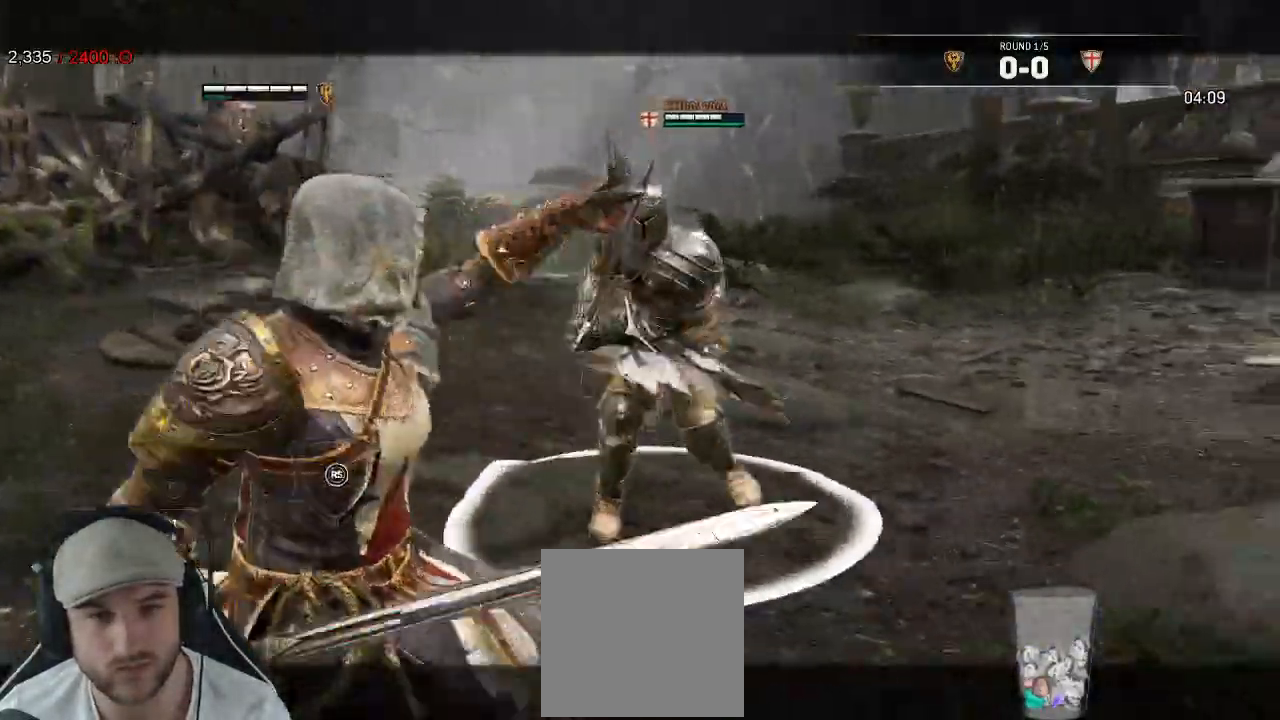
{"dt_ms": 500, "buttons": ["L2"], "left_stick": "down-right", "right_stick": "up-right", "events": [[100, "right_stick", "up-left"], [300, "right_stick", "up-right"]]}
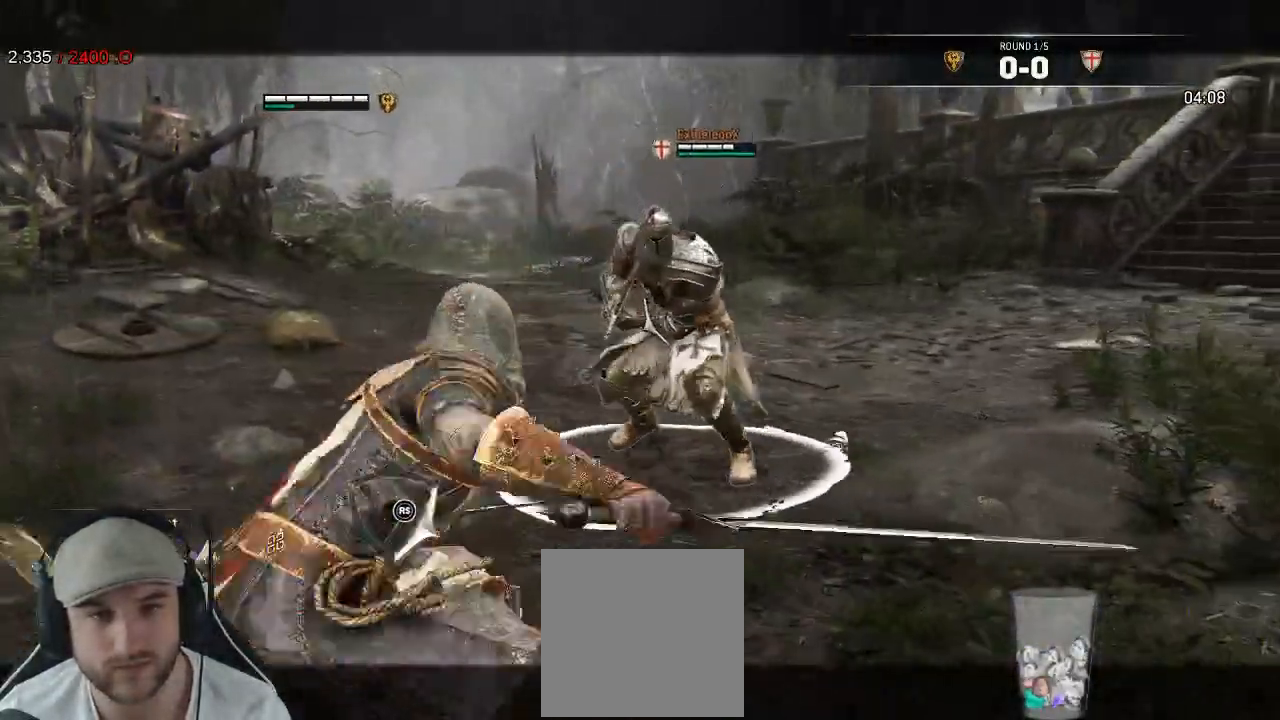
{"dt_ms": 500, "buttons": ["L2"], "left_stick": "down-right", "right_stick": "center", "events": [[50, "right_stick", "down-right"], [133, "right_stick", "left"], [367, "right_stick", "center"]]}
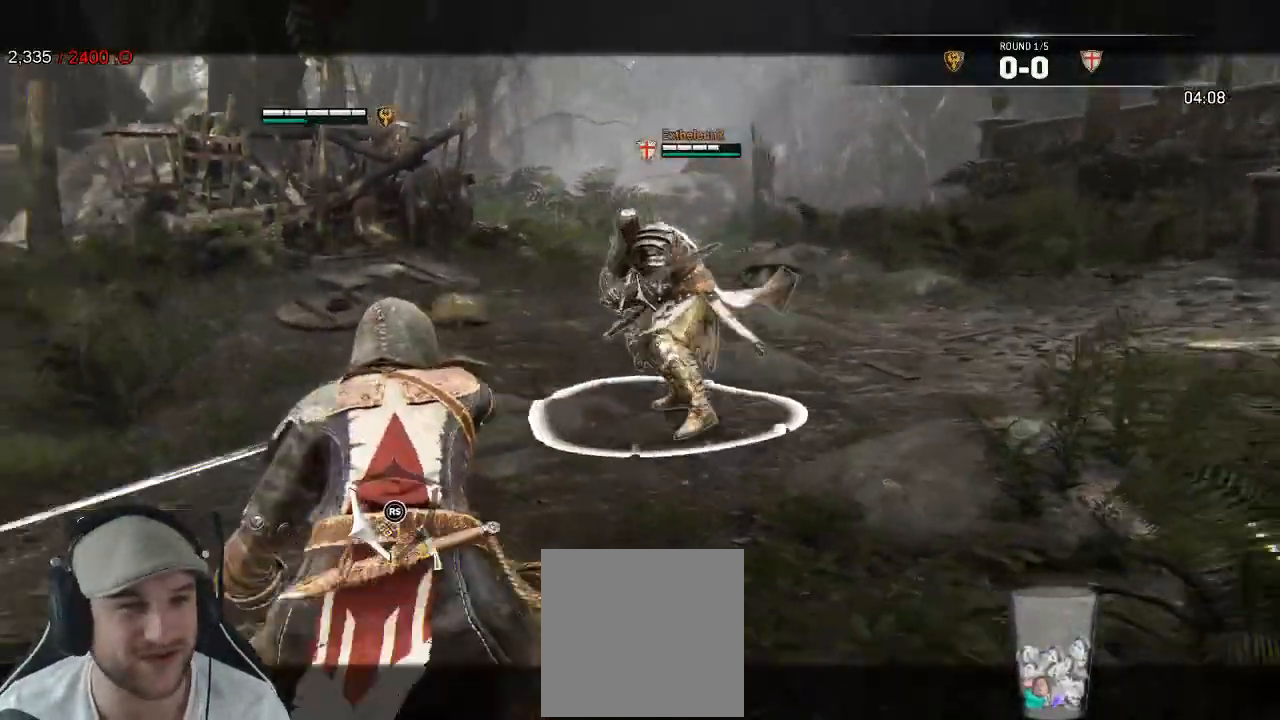
{"dt_ms": 1000, "buttons": ["L2"], "left_stick": "right", "right_stick": "center"}
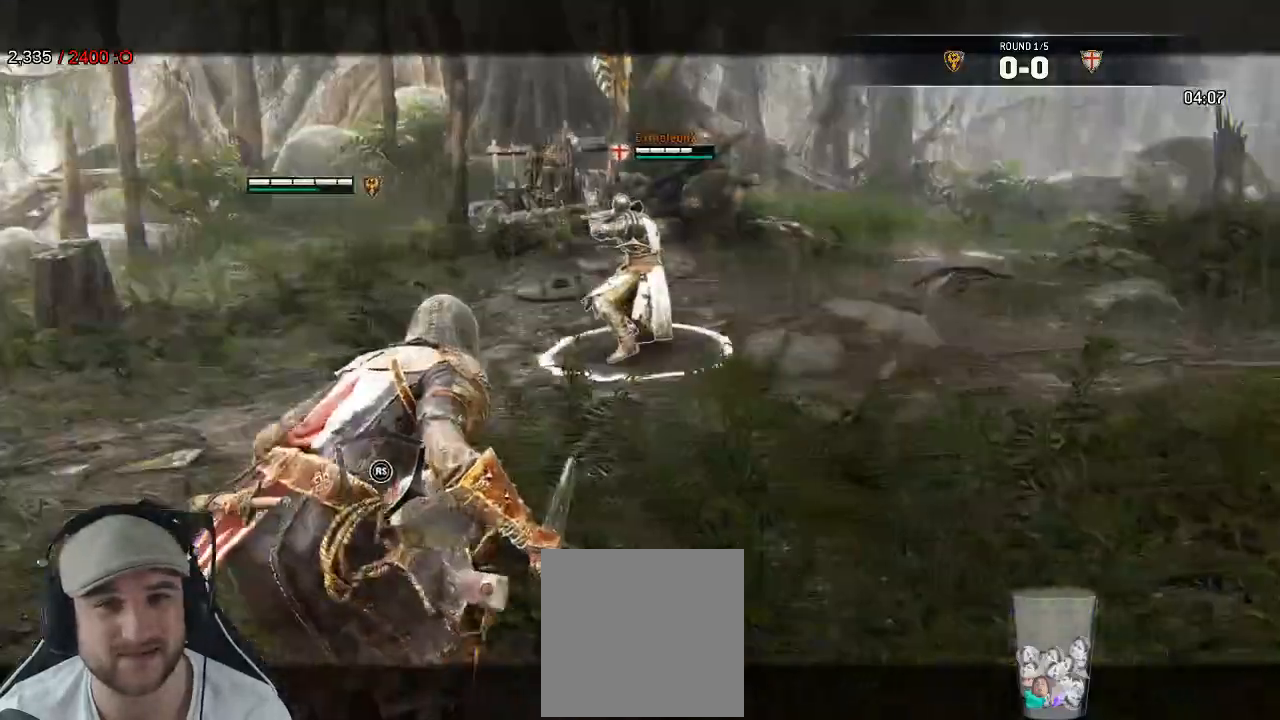
{"dt_ms": 500, "buttons": ["L2"], "left_stick": "up-right", "right_stick": "center", "events": [[150, "left_stick", "up-right"]]}
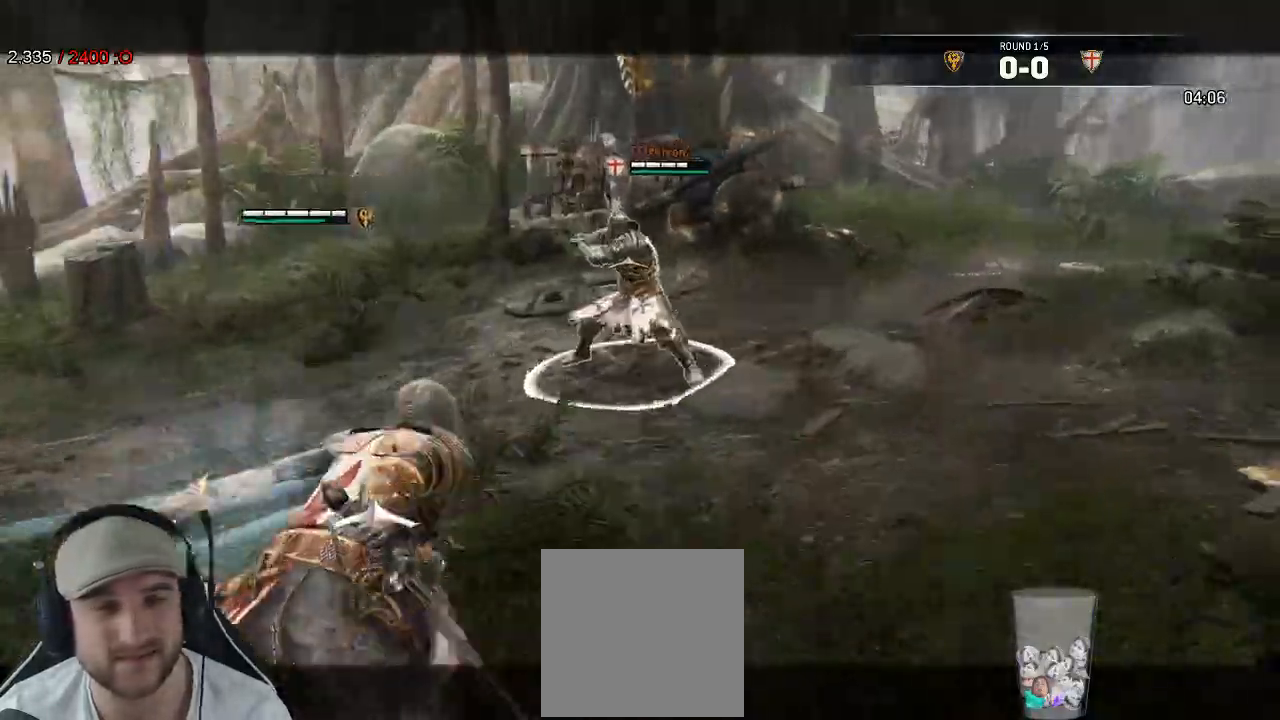
{"dt_ms": 500, "buttons": ["L2"], "left_stick": "up-right", "right_stick": "center", "events": []}
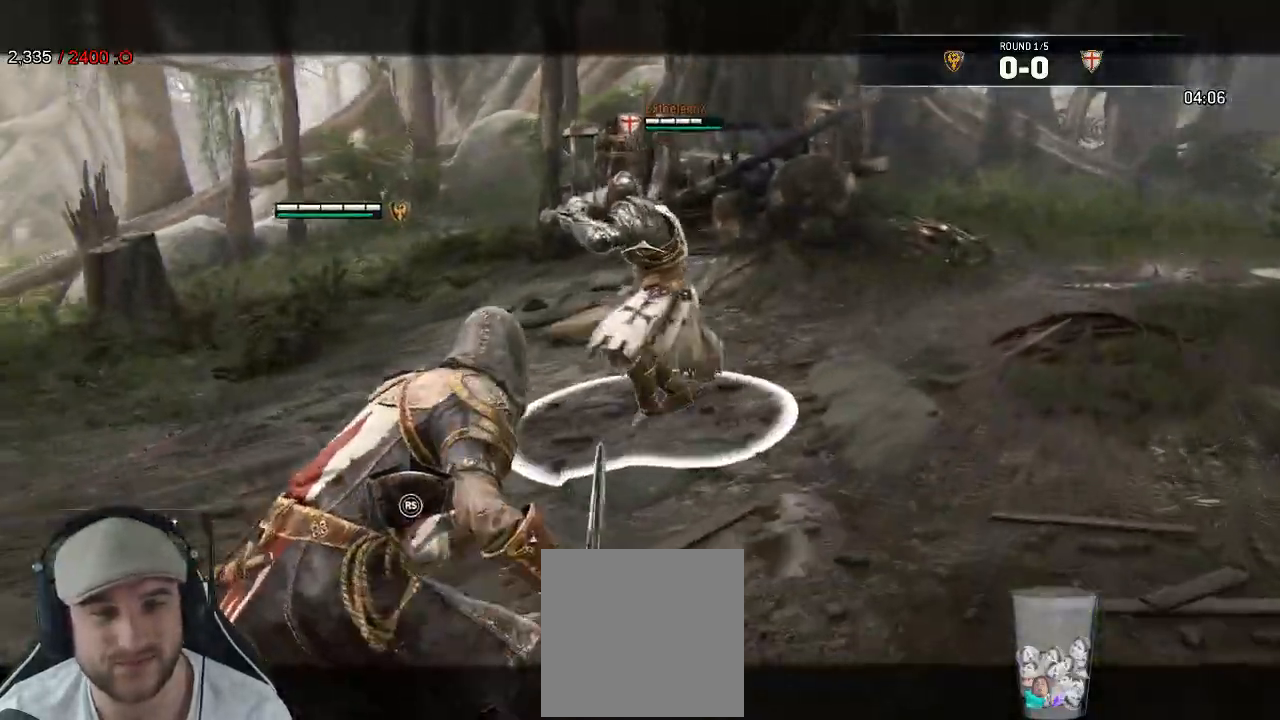
{"dt_ms": 1000, "buttons": ["L2"], "left_stick": "left", "right_stick": "up-left"}
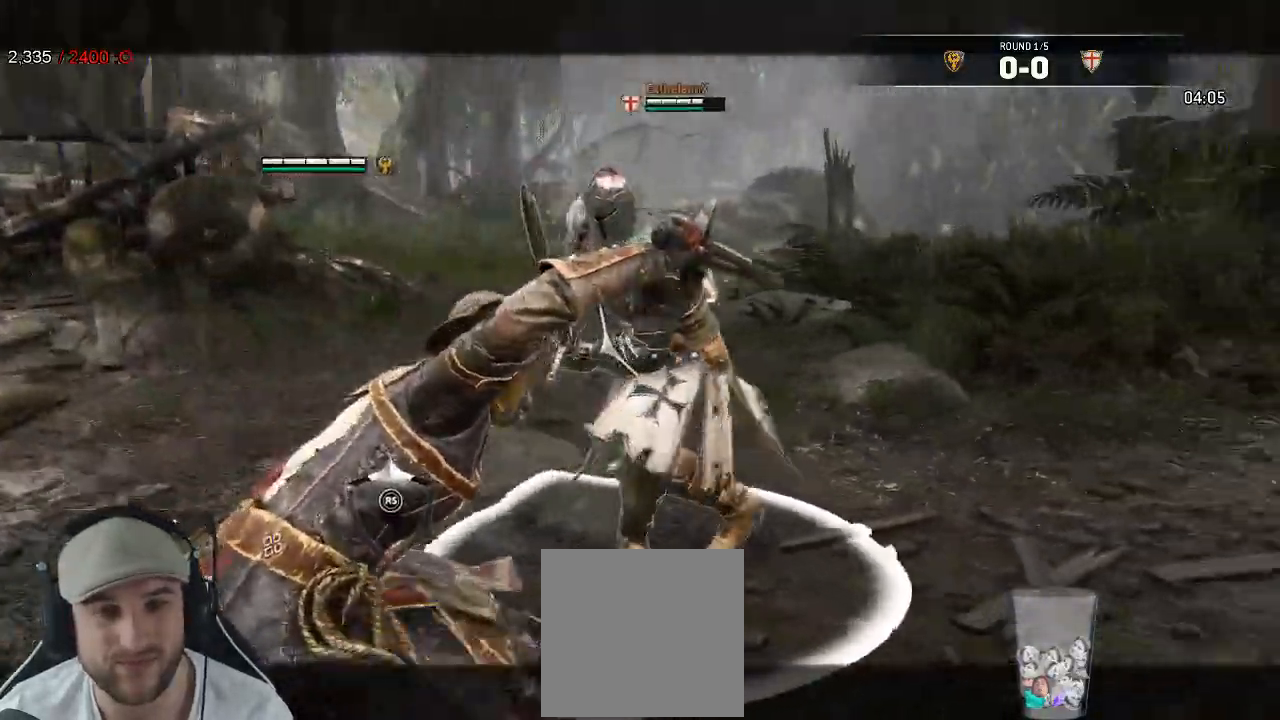
{"dt_ms": 500, "buttons": ["L2"], "left_stick": "left", "right_stick": "left"}
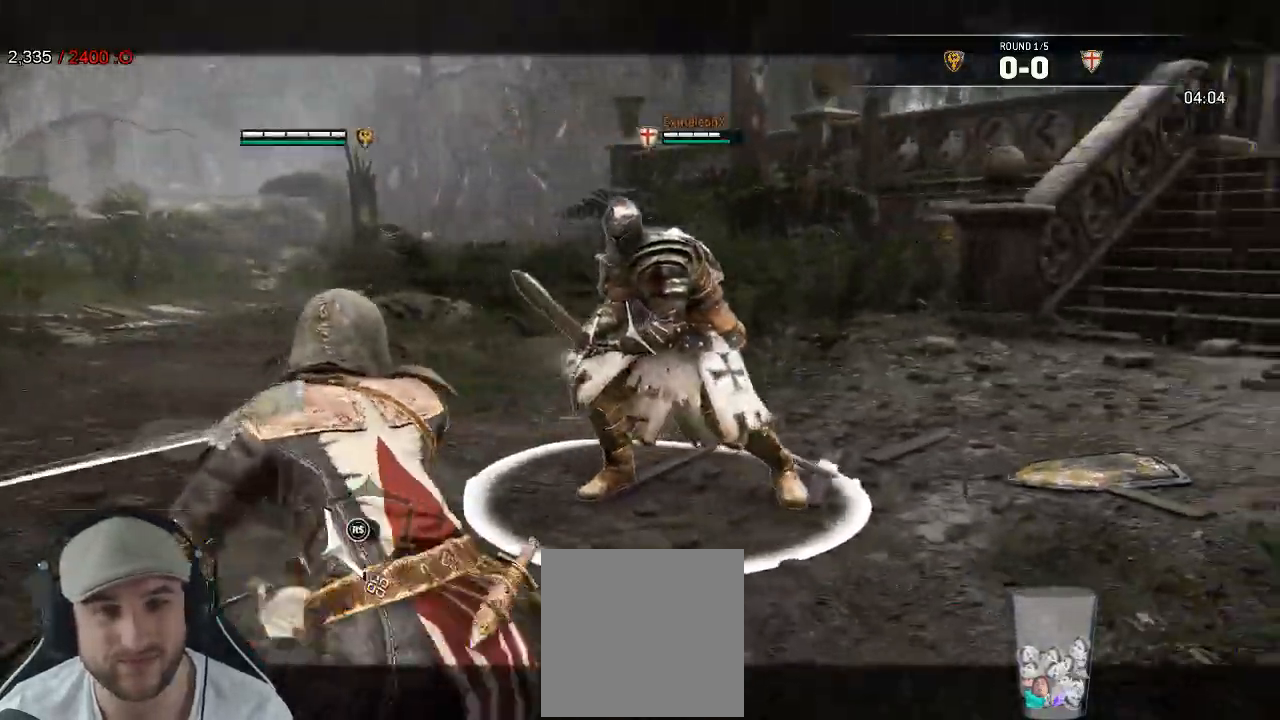
{"dt_ms": 500, "buttons": ["L2"], "left_stick": "up-left", "right_stick": "left"}
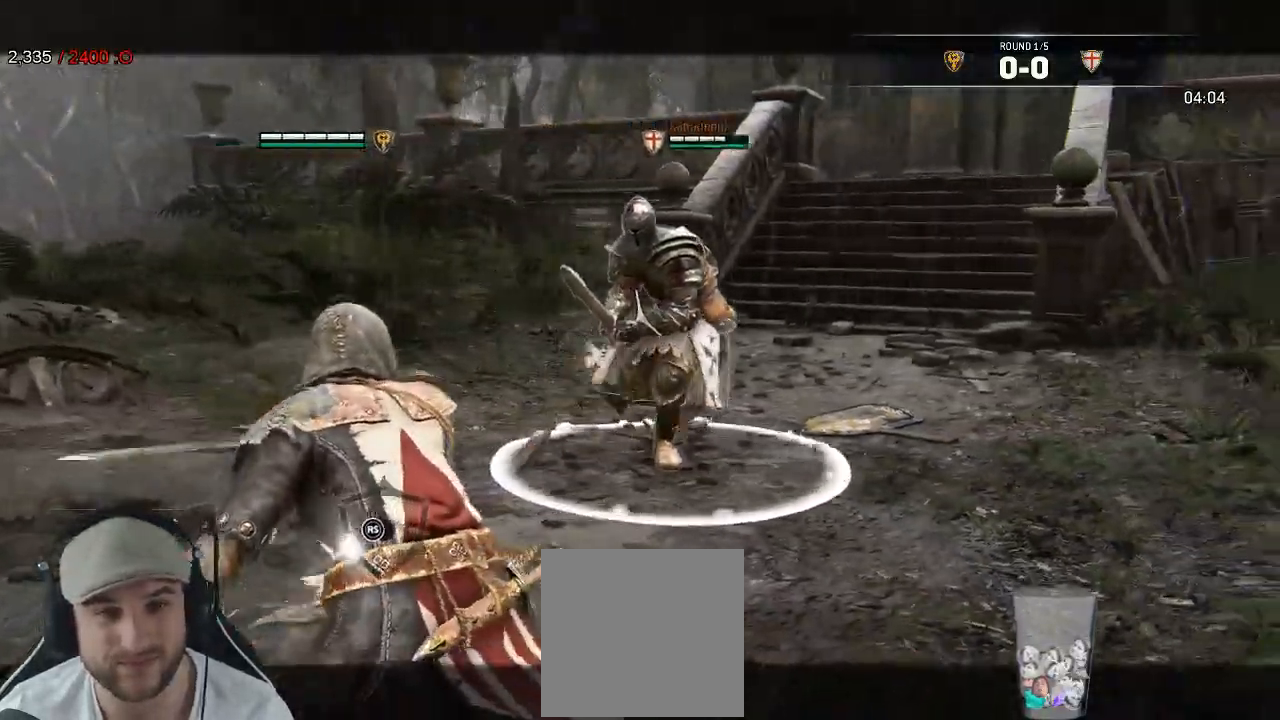
{"dt_ms": 500, "buttons": ["L2"], "left_stick": "up", "right_stick": "center", "events": [[200, "left_stick", "up"], [200, "right_stick", "center"]]}
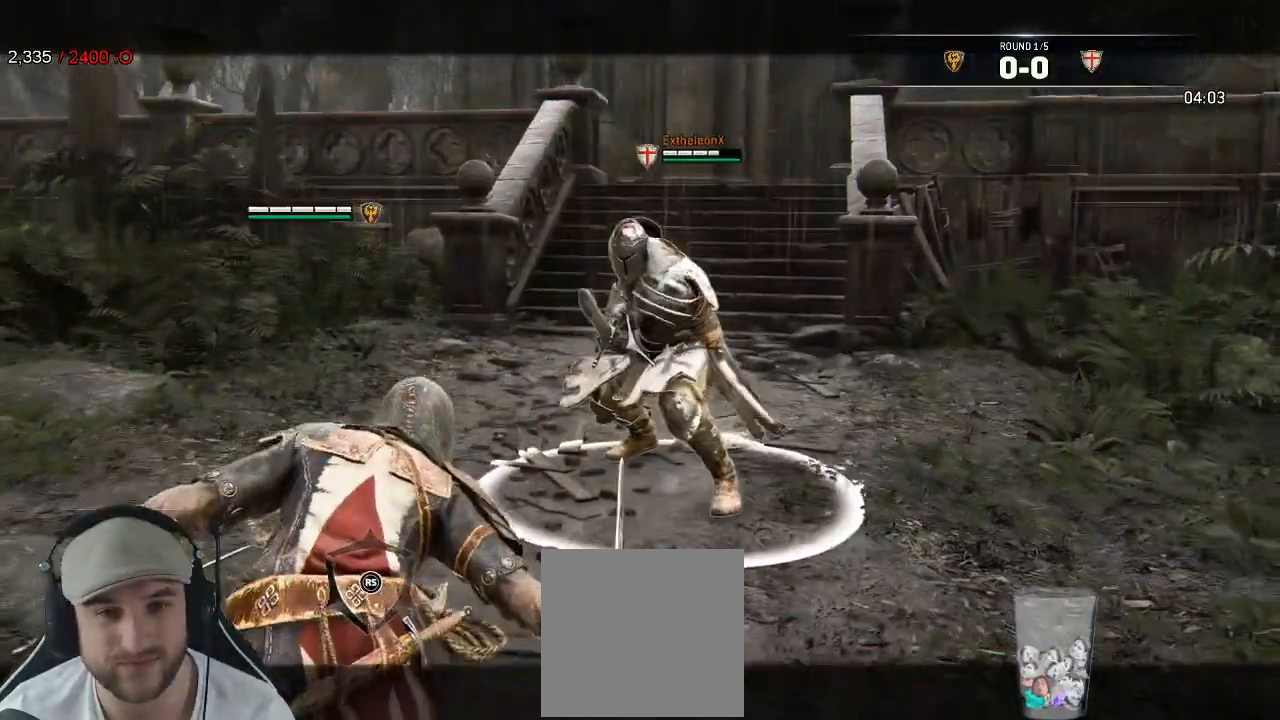
{"dt_ms": 500, "buttons": ["L2"], "left_stick": "up-left", "right_stick": "left"}
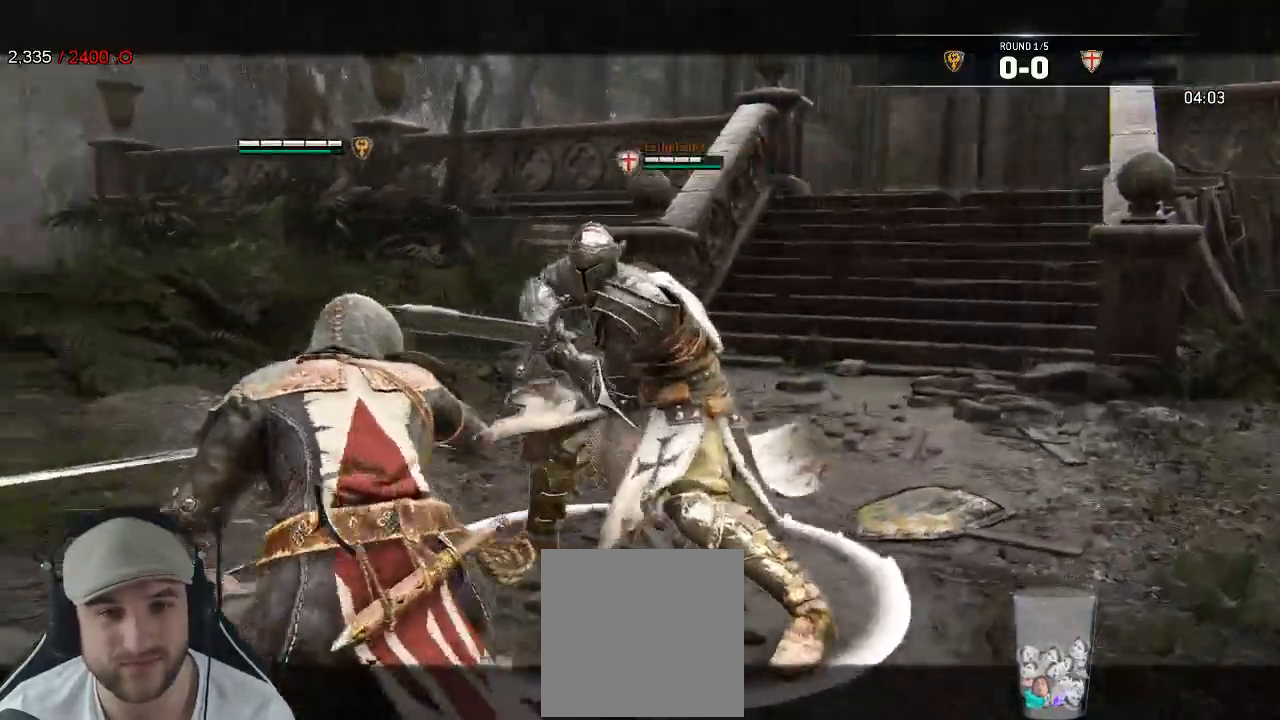
{"dt_ms": 500, "buttons": ["L2"], "left_stick": "up-left", "right_stick": "left", "events": []}
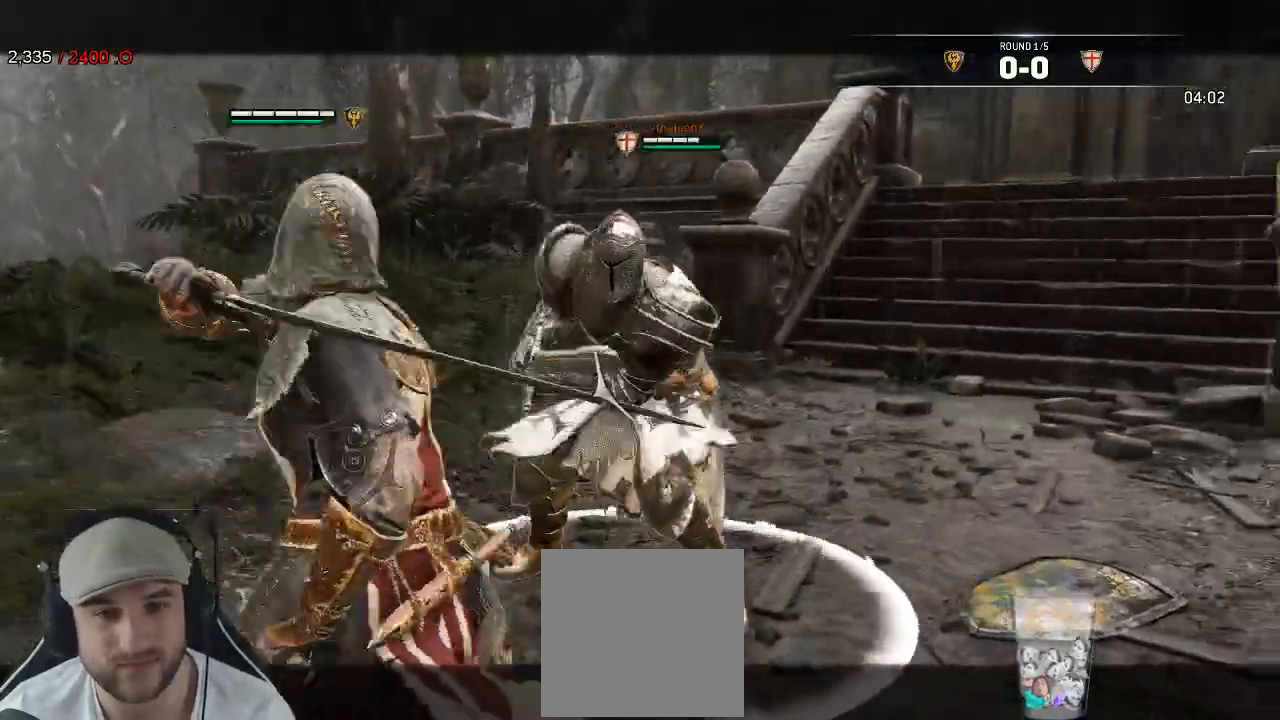
{"dt_ms": 1000, "buttons": ["L2"], "left_stick": "left", "right_stick": "left"}
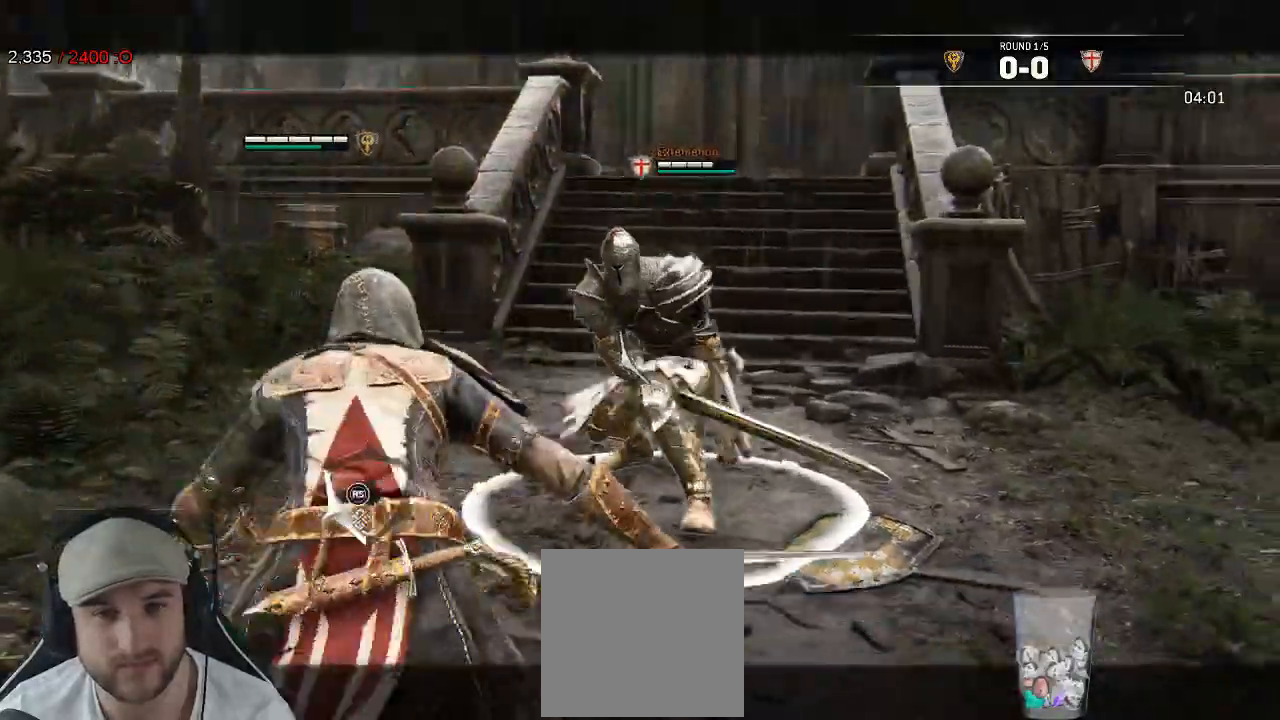
{"dt_ms": 500, "buttons": ["L2"], "left_stick": "up-left", "right_stick": "left"}
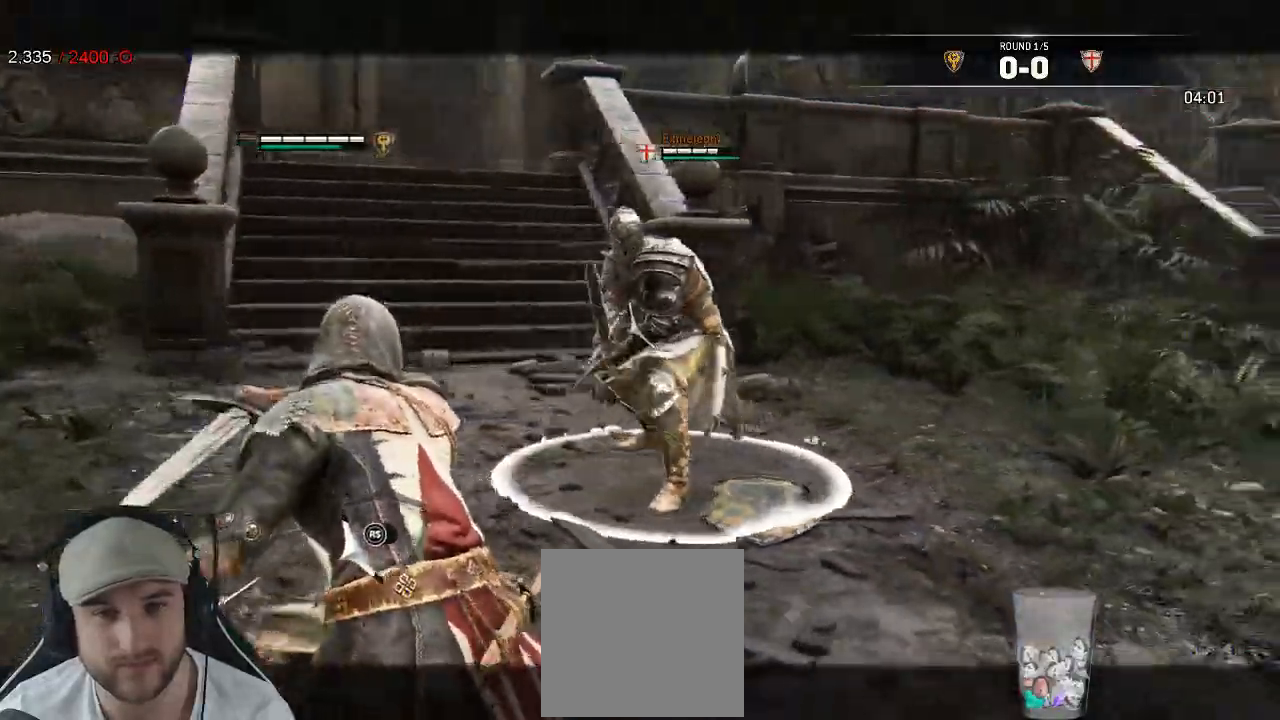
{"dt_ms": 1000, "buttons": ["L2"], "left_stick": "up-left", "right_stick": "up-right", "events": [[467, "right_stick", "center"], [700, "right_stick", "up-right"]]}
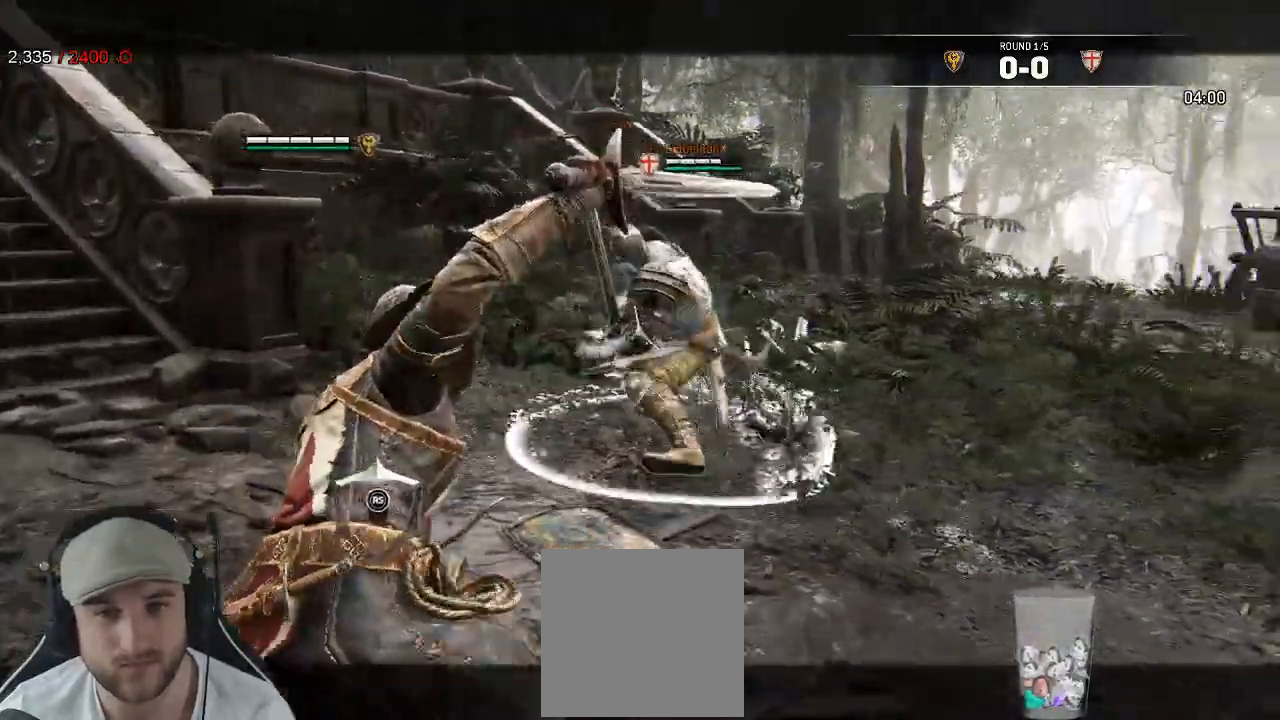
{"dt_ms": 500, "buttons": ["L2"], "left_stick": "up-right", "right_stick": "center"}
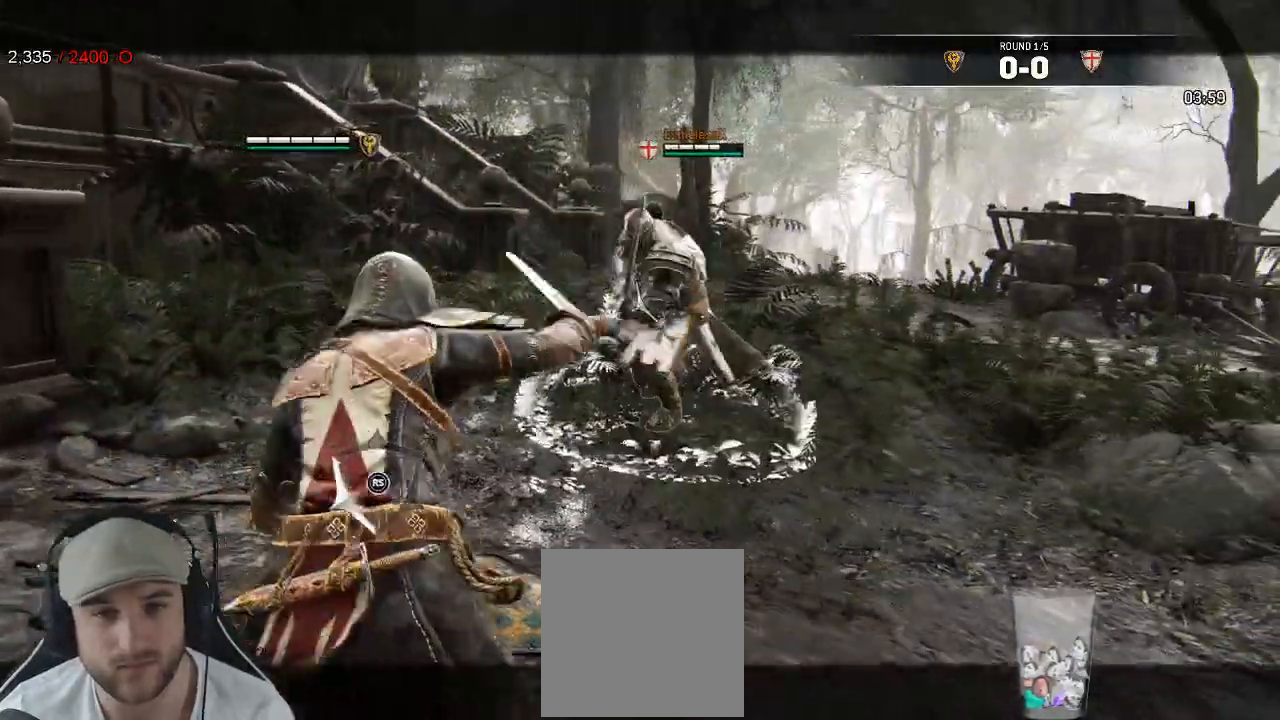
{"dt_ms": 500, "buttons": ["L2"], "left_stick": "up-right", "right_stick": "center", "events": [[50, "right_stick", "right"], [267, "right_stick", "center"]]}
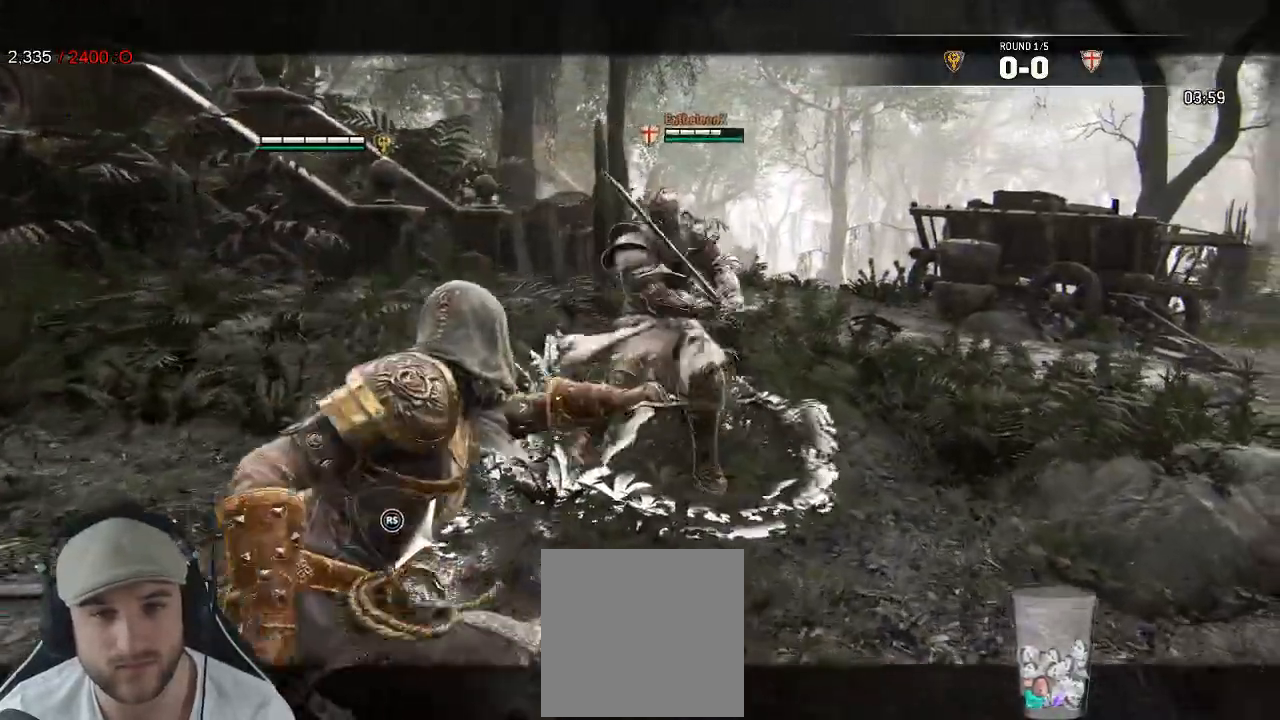
{"dt_ms": 500, "buttons": ["L2"], "left_stick": "right", "right_stick": "up-right", "events": [[83, "left_stick", "right"], [100, "right_stick", "left"], [367, "right_stick", "up"], [500, "right_stick", "up-right"]]}
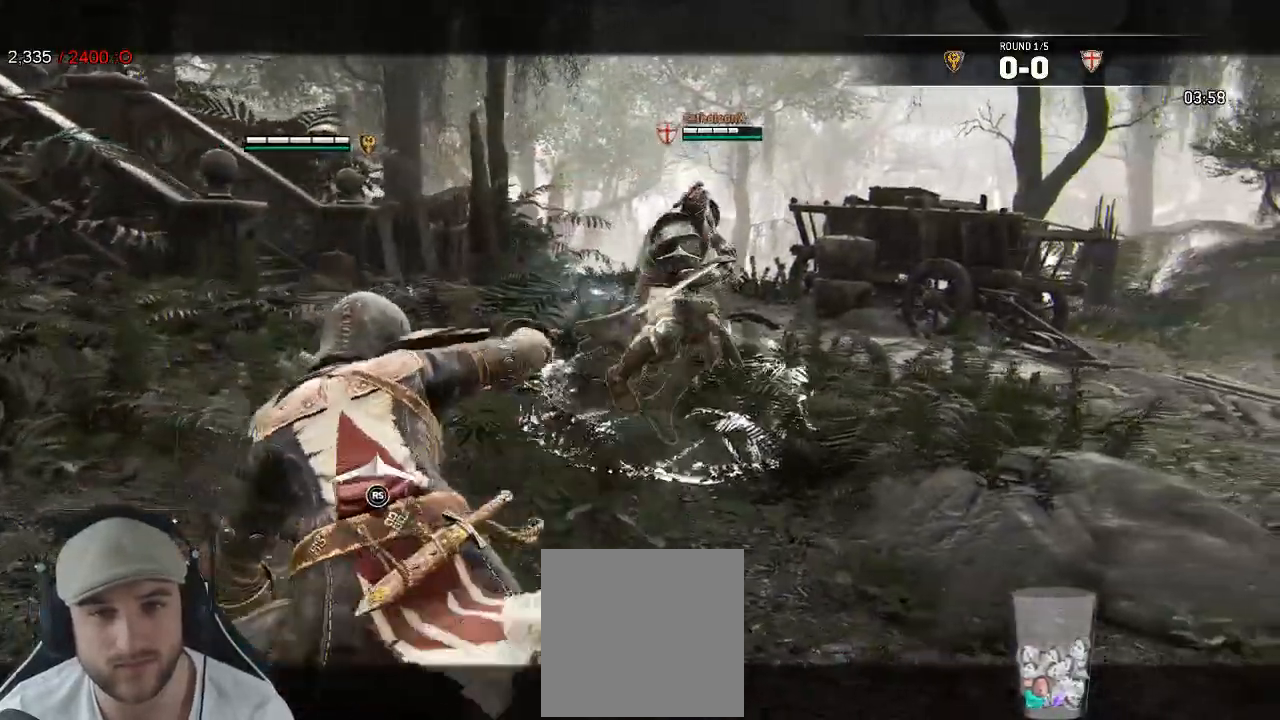
{"dt_ms": 500, "buttons": ["L2"], "left_stick": "right", "right_stick": "center", "events": [[133, "right_stick", "center"]]}
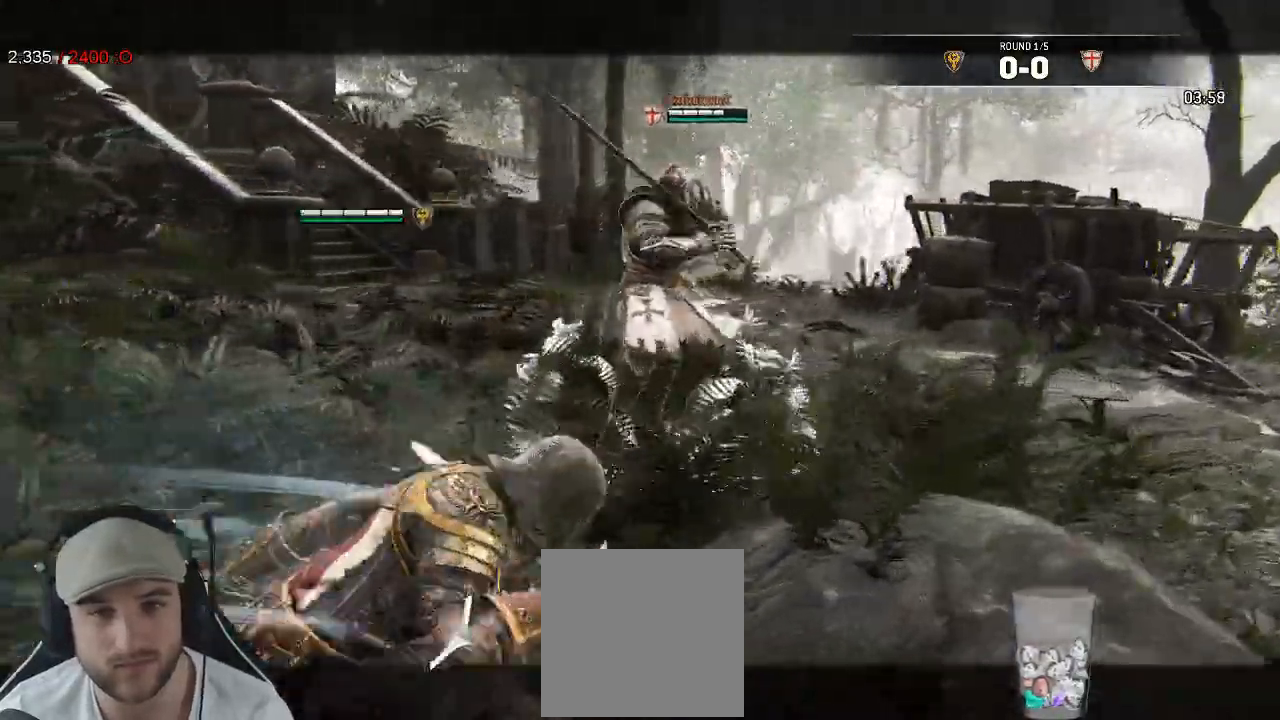
{"dt_ms": 500, "buttons": ["L2"], "left_stick": "down-left", "right_stick": "left"}